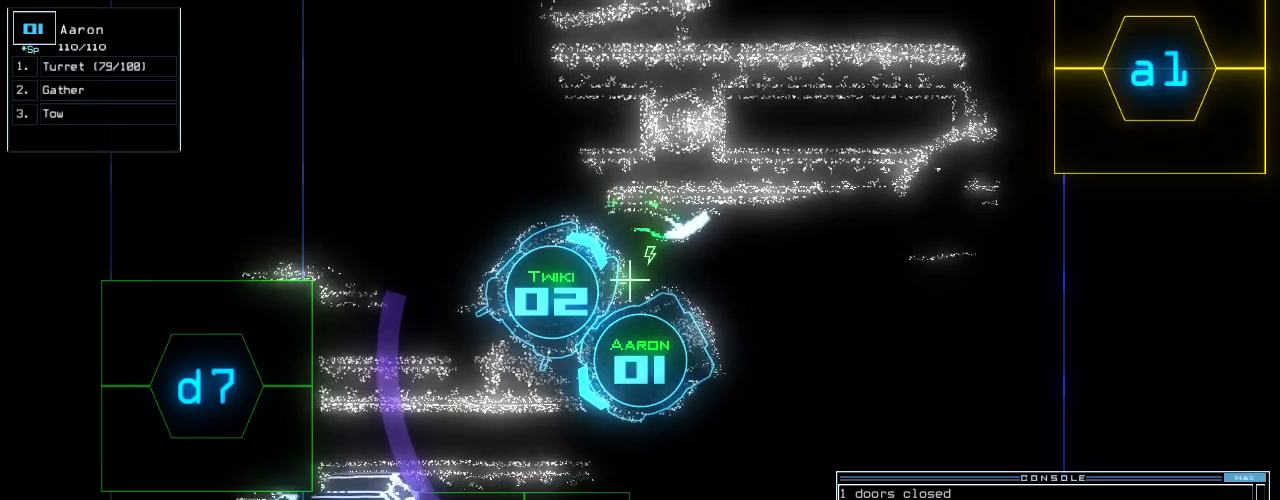
Gameplay with keyboard; each line is a JSON object with the keys held at the frame after it. "events" lists presses ("down") and releases ("up") of ".", "0", "1", "2", "3", "4", "5", "6", "7", "8", "9", "a", "b", "backspace", "c", "caps_lock", "comma", "ctrl_l", "ctrl_r", "d", "down", "e", "equals", "escape", "f", "f10", "g", "h", "i", "j", "k", "l", "left", "m", "minus", "n", "num3", "num9", "o", "p", "q", "quote", "r", "right", "s", "semicolon", "shift_l", "shift_r", "space", "t", "tab", "tilde", "u", "up", "v", "w", "x", "y" and "z" between this image and that frame as [ms after this image, input, new state], when the widget could be followed in between. No other keys are recorded. Mouse input is not recorded. Not read: return.
{"keys": [], "events": [[20, "space", "down"], [120, "space", "up"]]}
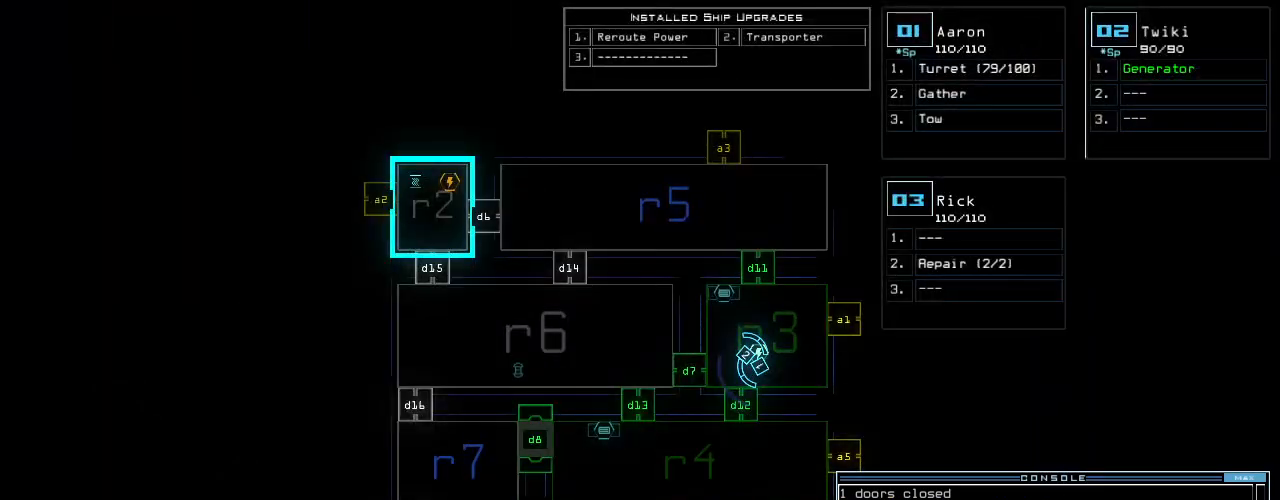
{"keys": [], "events": []}
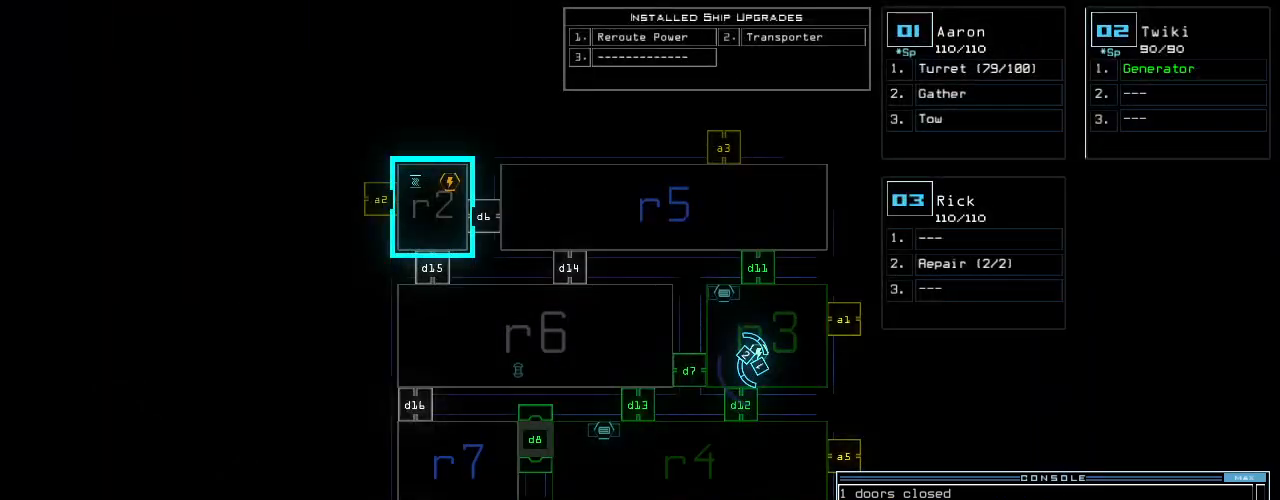
{"keys": [], "events": []}
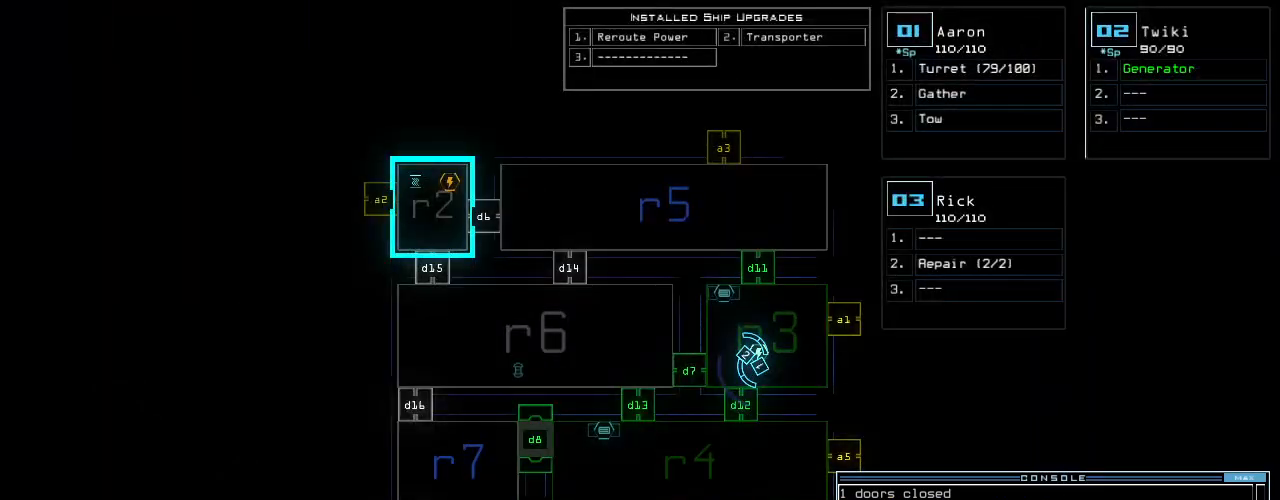
{"keys": [], "events": []}
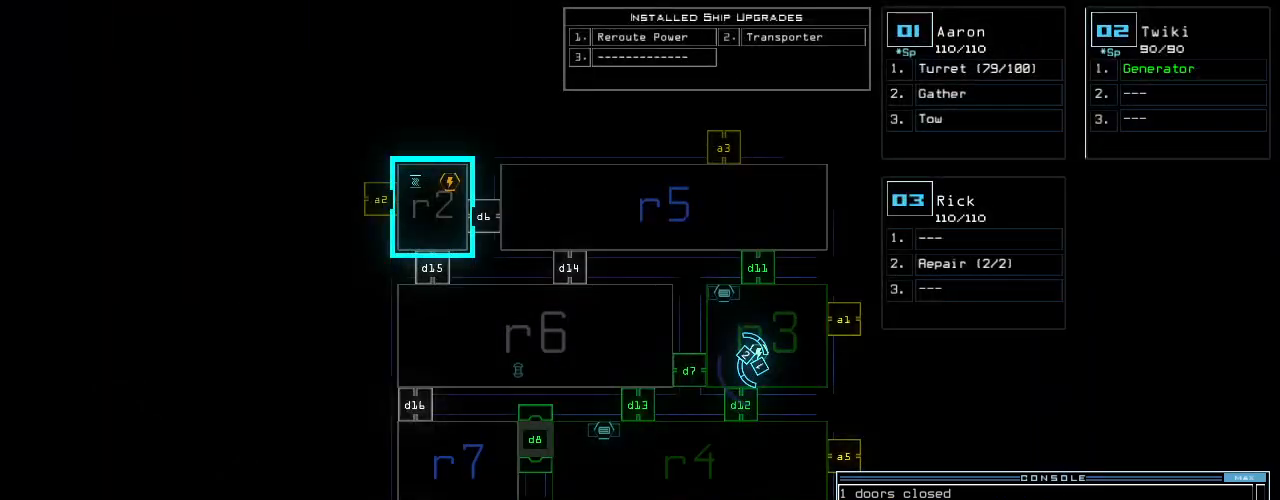
{"keys": [], "events": [[20, "space", "down"], [100, "space", "up"]]}
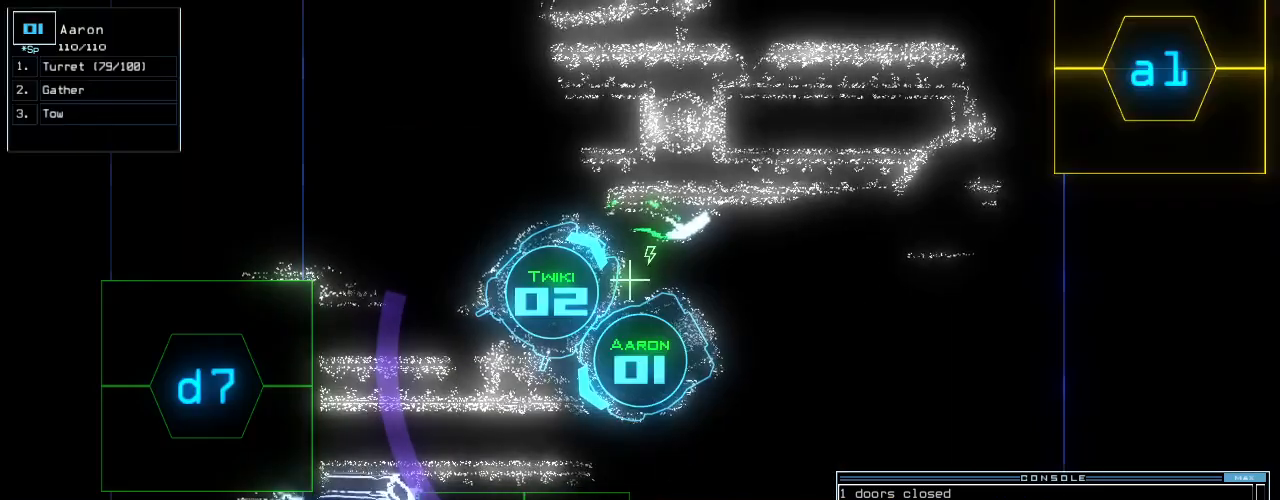
{"keys": [], "events": []}
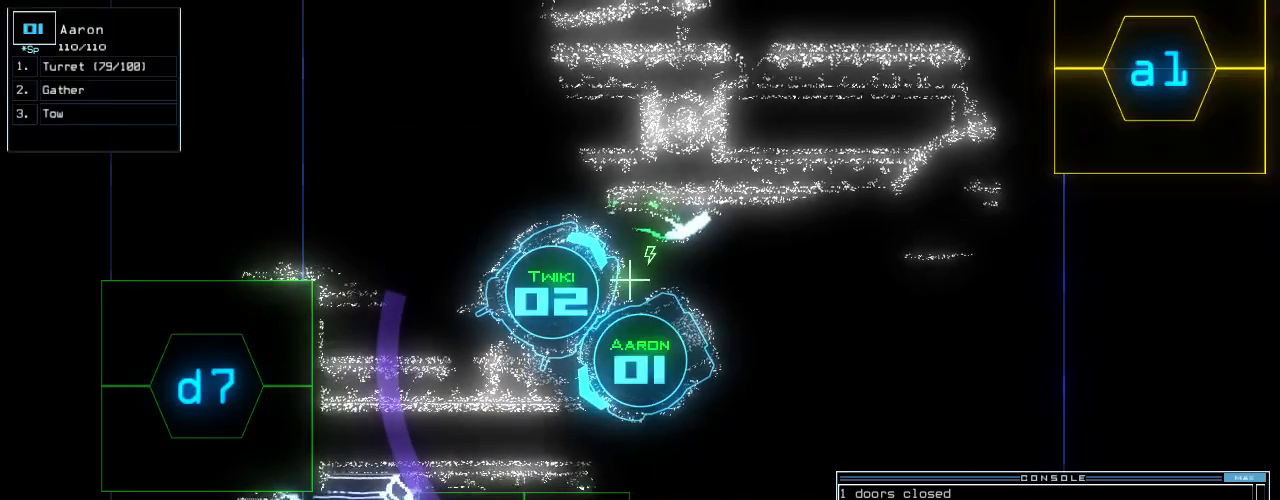
{"keys": [], "events": []}
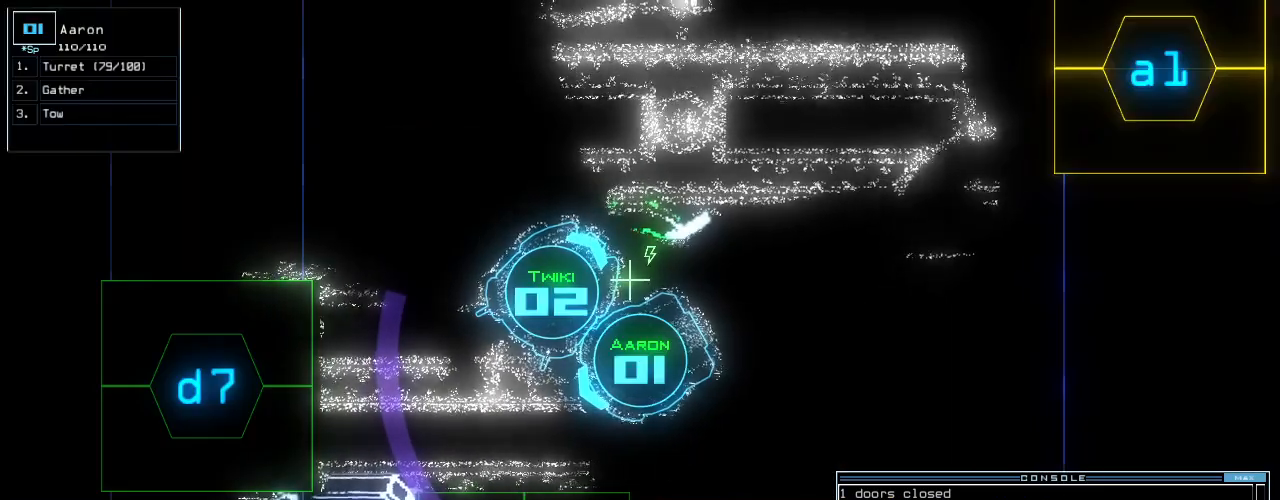
{"keys": [], "events": []}
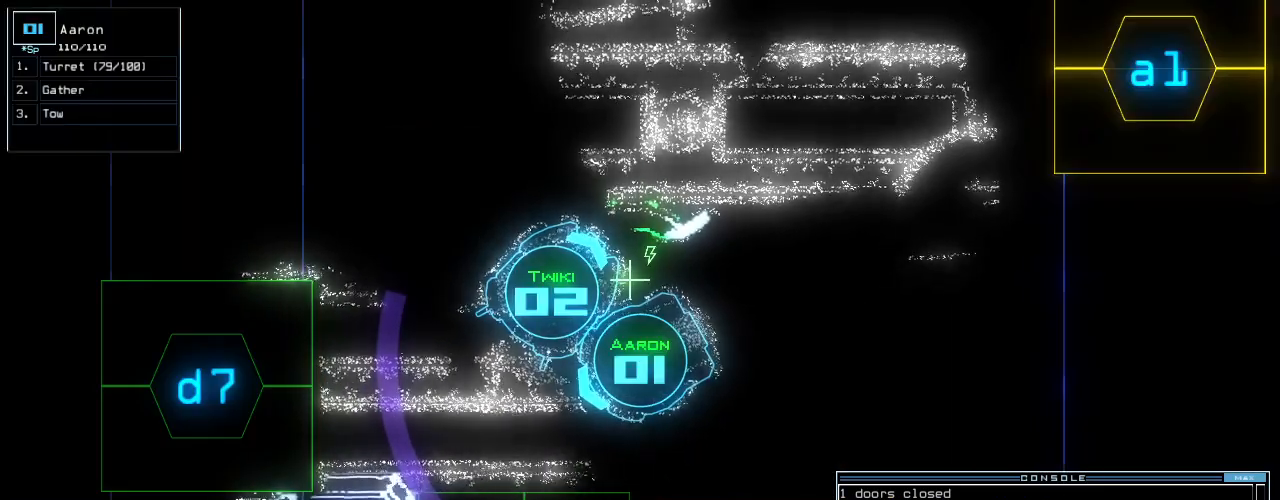
{"keys": [], "events": []}
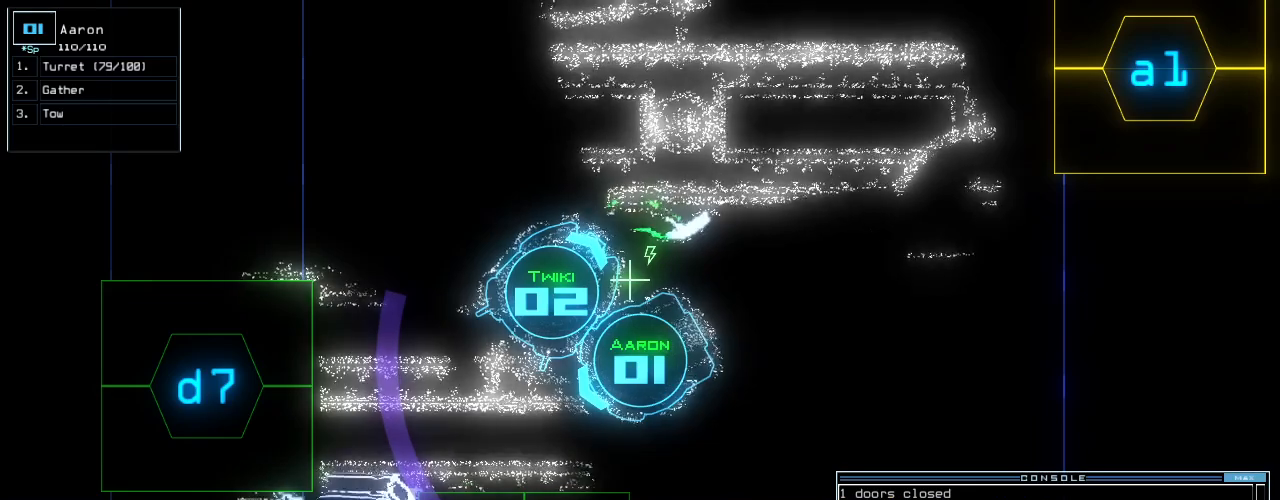
{"keys": [], "events": []}
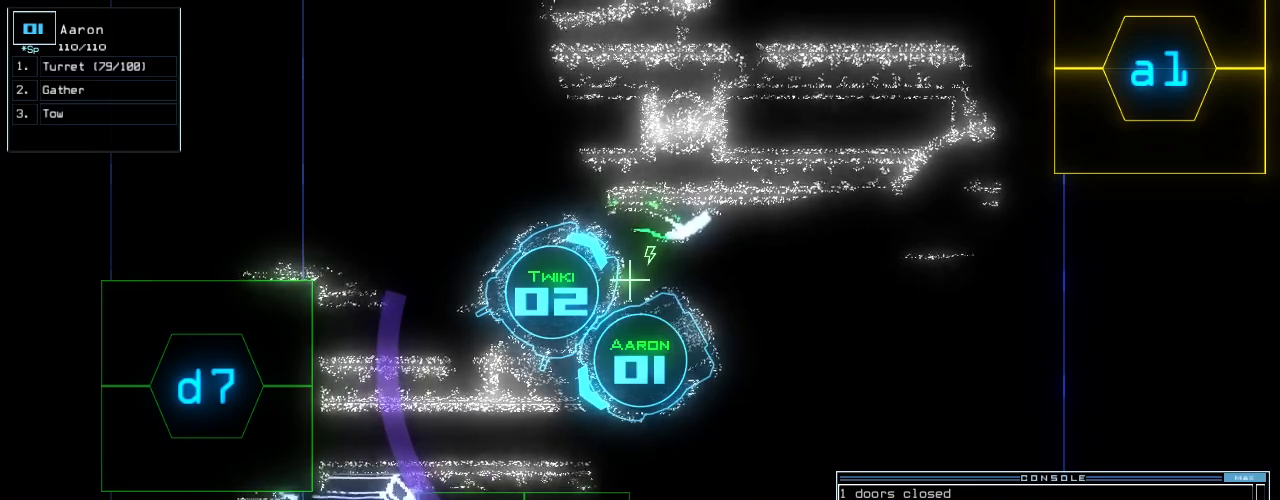
{"keys": [], "events": []}
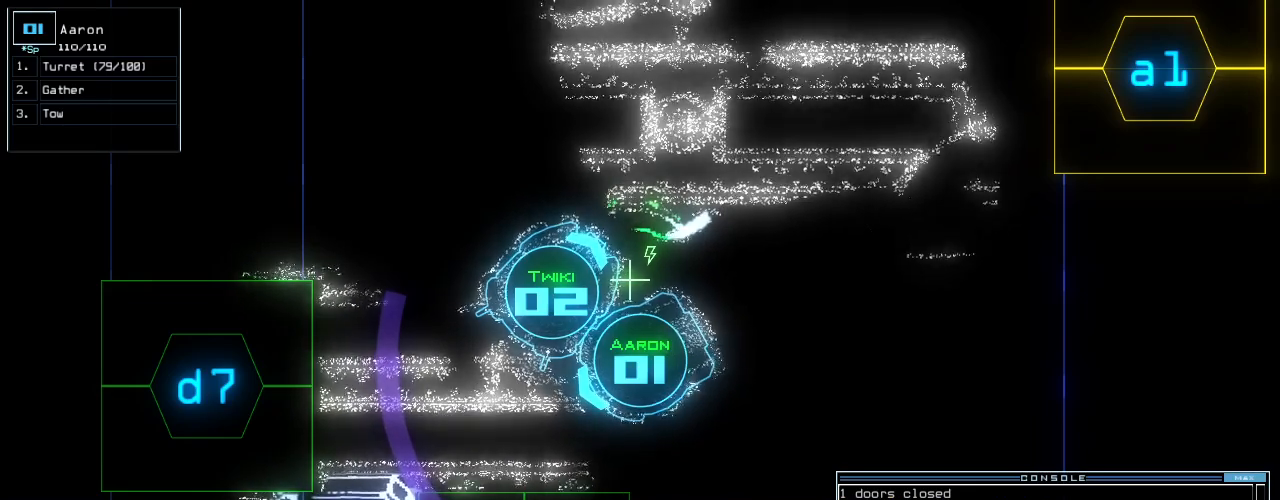
{"keys": [], "events": []}
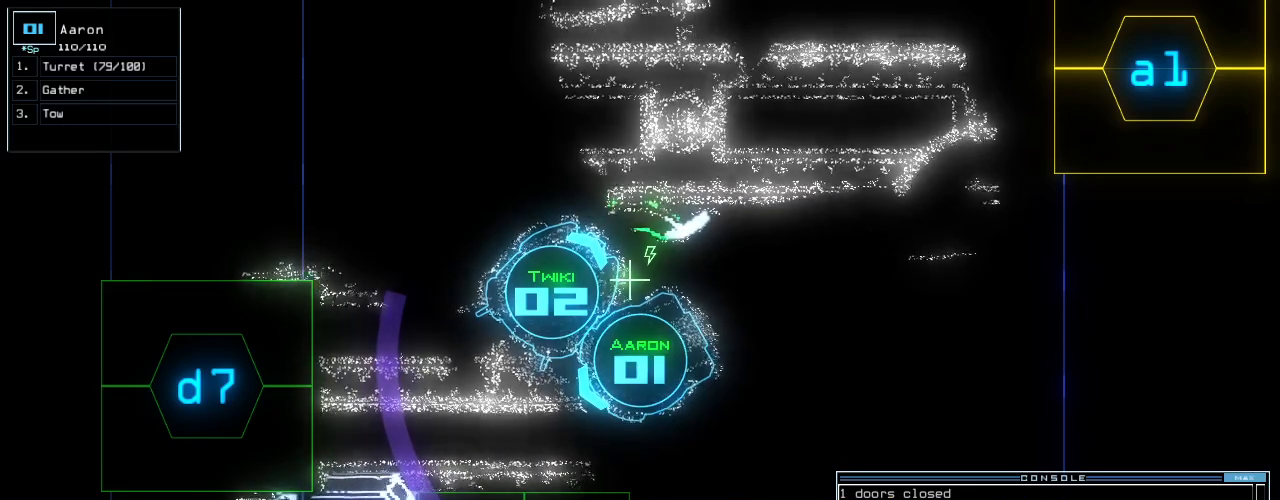
{"keys": [], "events": []}
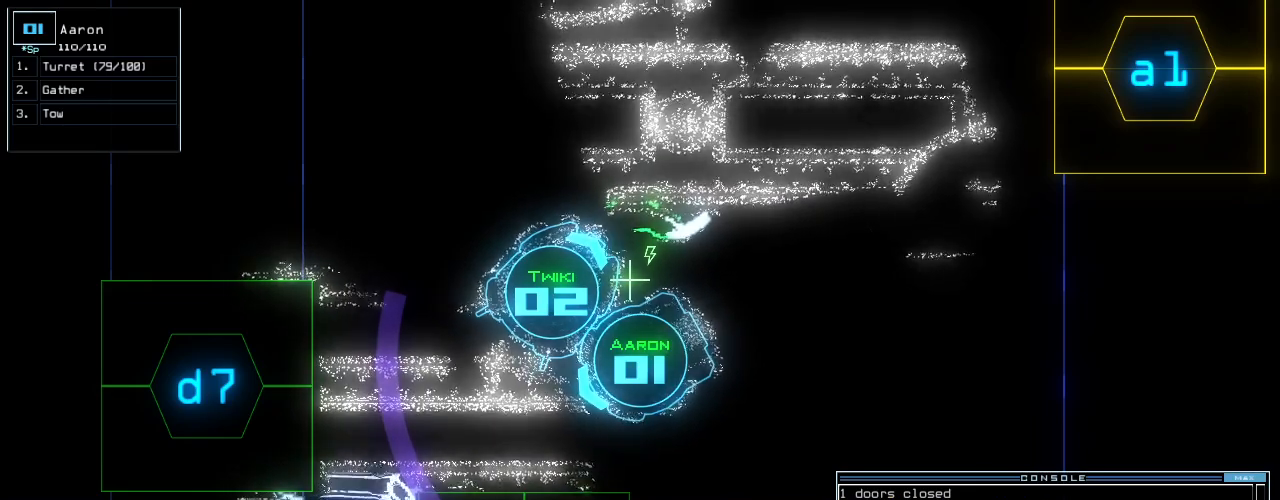
{"keys": [], "events": []}
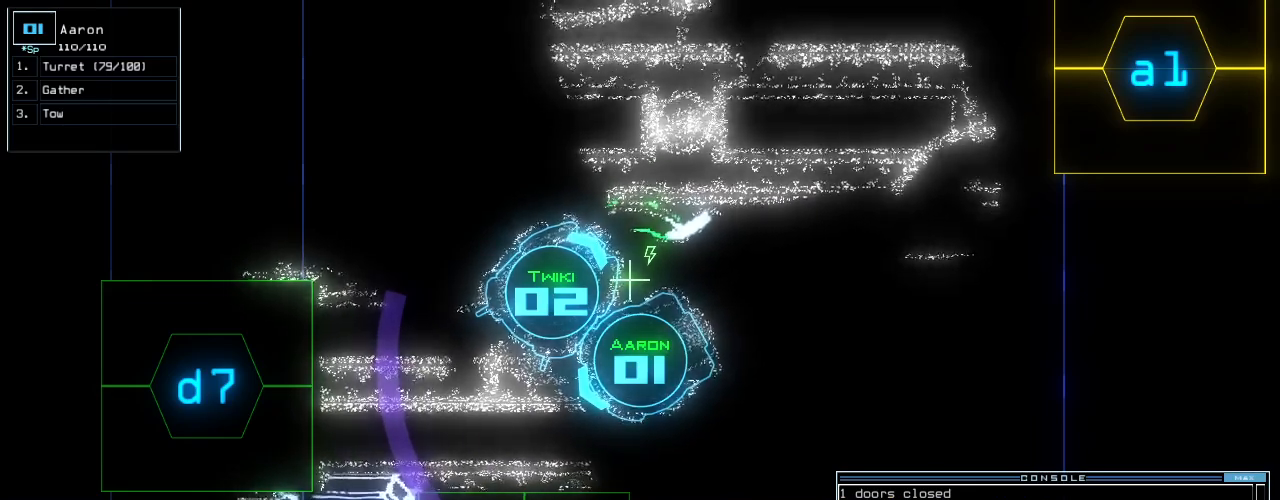
{"keys": [], "events": [[260, "space", "down"], [340, "space", "up"]]}
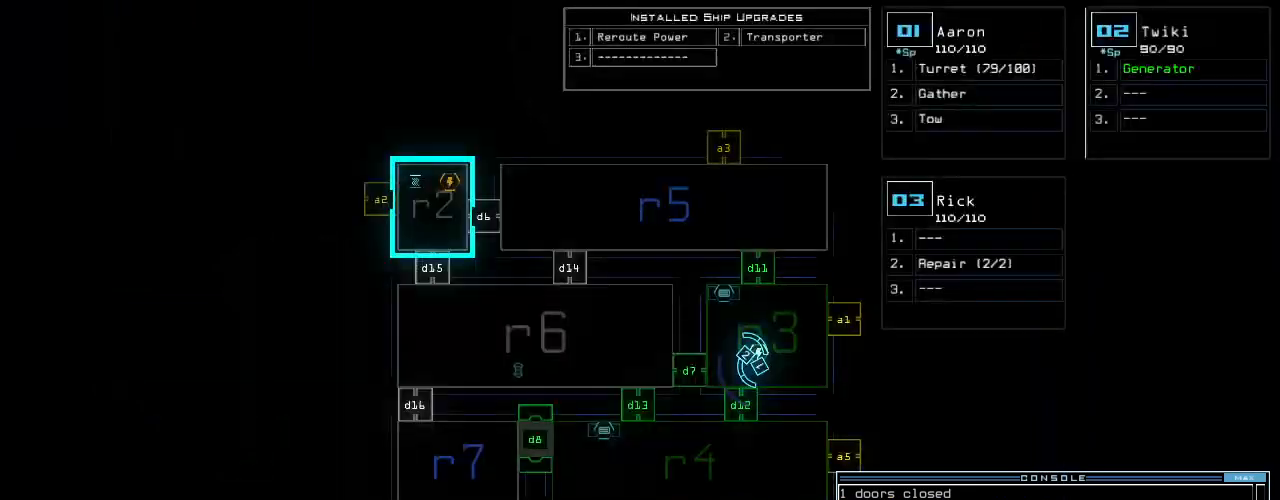
{"keys": [], "events": []}
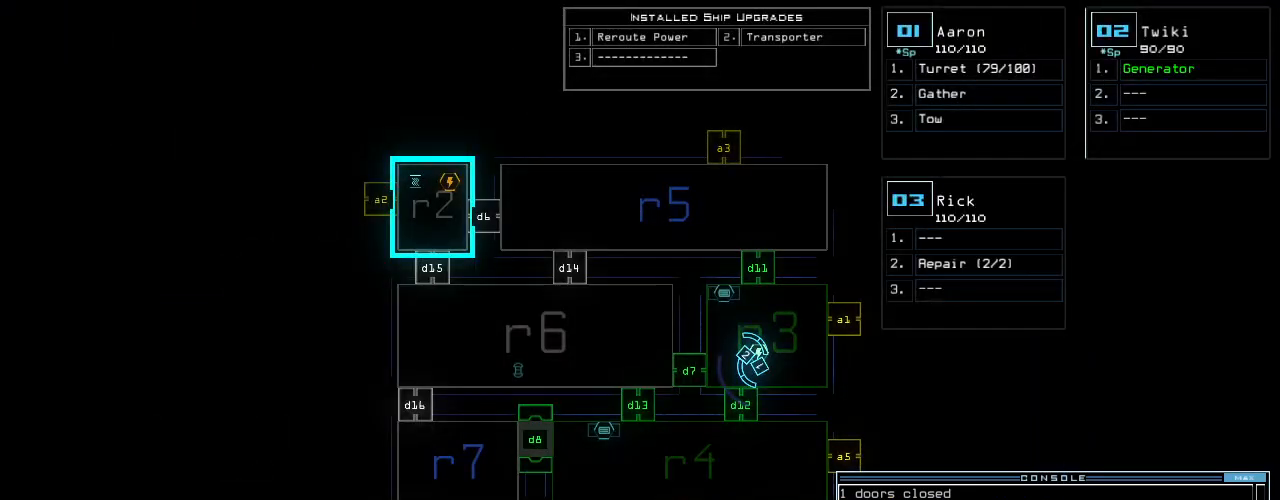
{"keys": [], "events": [[240, "v", "down"], [300, "a", "down"], [360, "v", "up"], [380, "space", "down"], [460, "a", "up"], [480, "space", "up"]]}
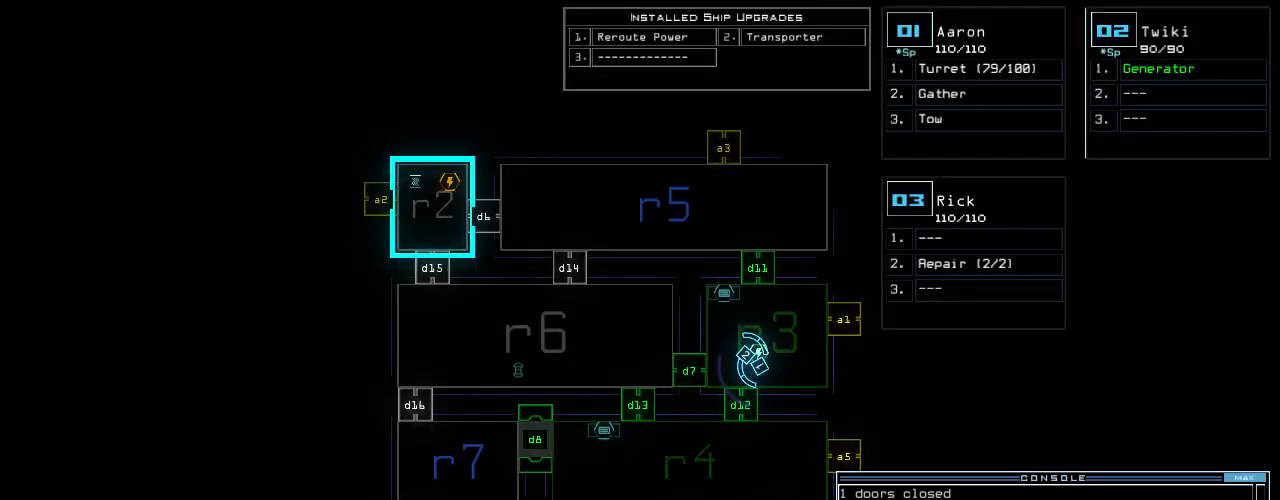
{"keys": [], "events": [[20, "r", "down"], [120, "r", "up"], [160, "4", "down"], [280, "4", "up"], [300, "space", "down"], [380, "a", "down"], [380, "space", "up"], [460, "a", "up"]]}
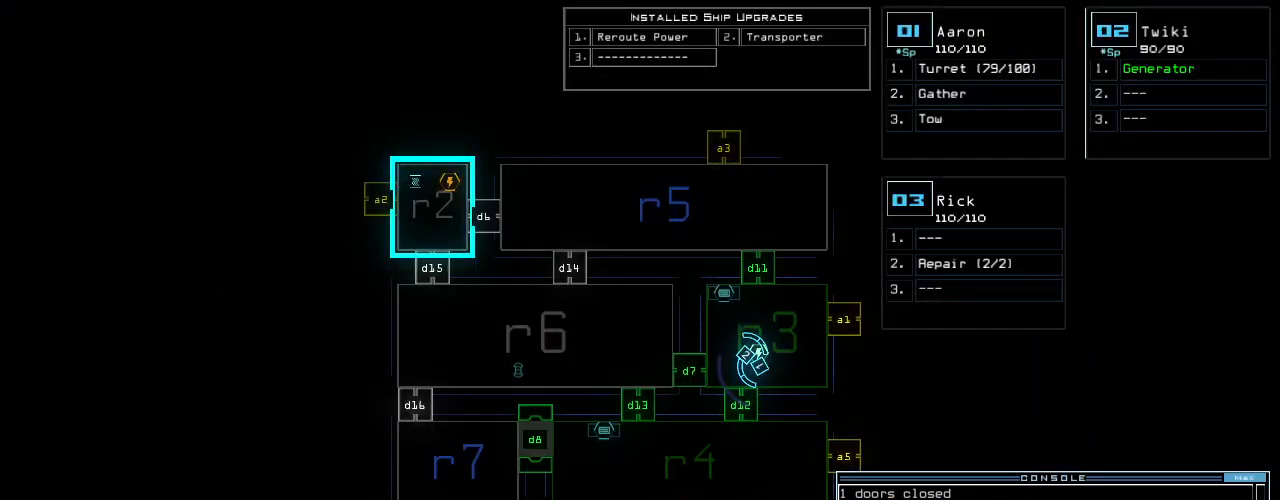
{"keys": [], "events": [[20, "5", "down"], [100, "5", "up"]]}
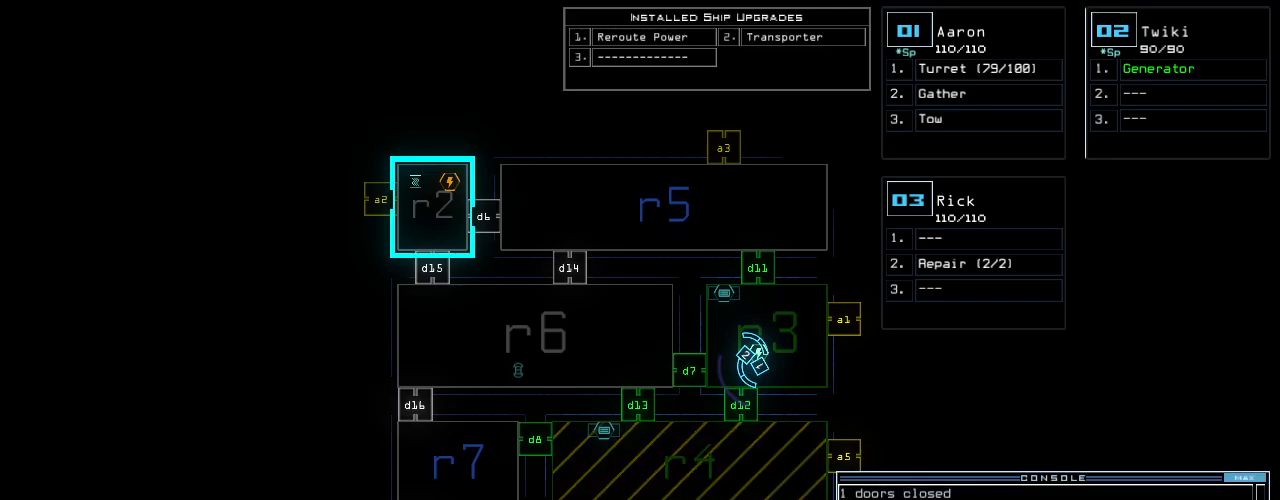
{"keys": ["2"], "events": [[140, "d", "down"], [200, "d", "up"], [340, "1", "down"], [400, "1", "up"], [480, "2", "down"]]}
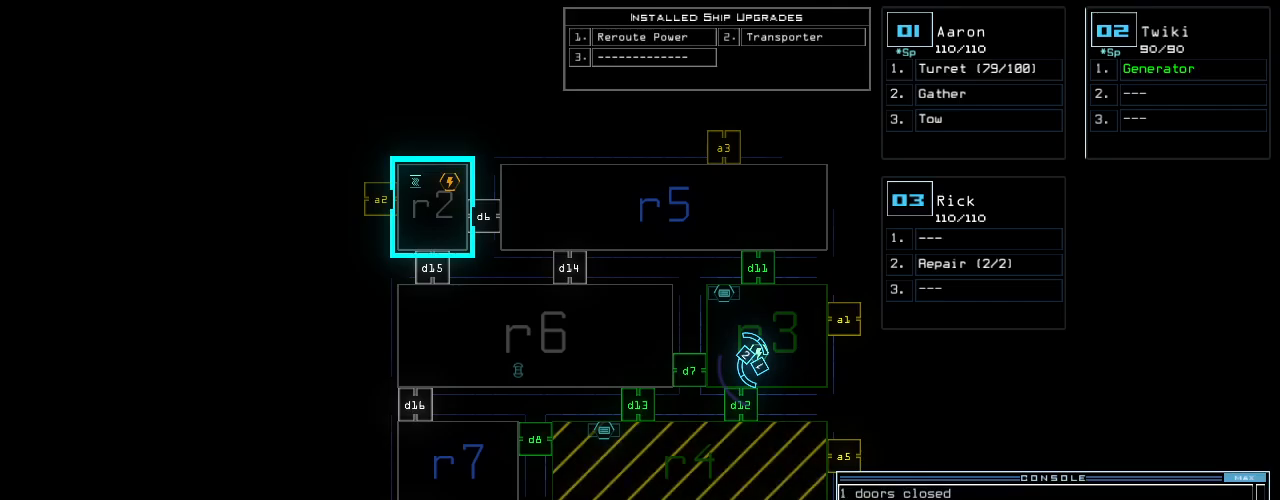
{"keys": ["up"], "events": [[60, "2", "up"], [280, "1", "down"], [320, "up", "down"], [360, "1", "up"]]}
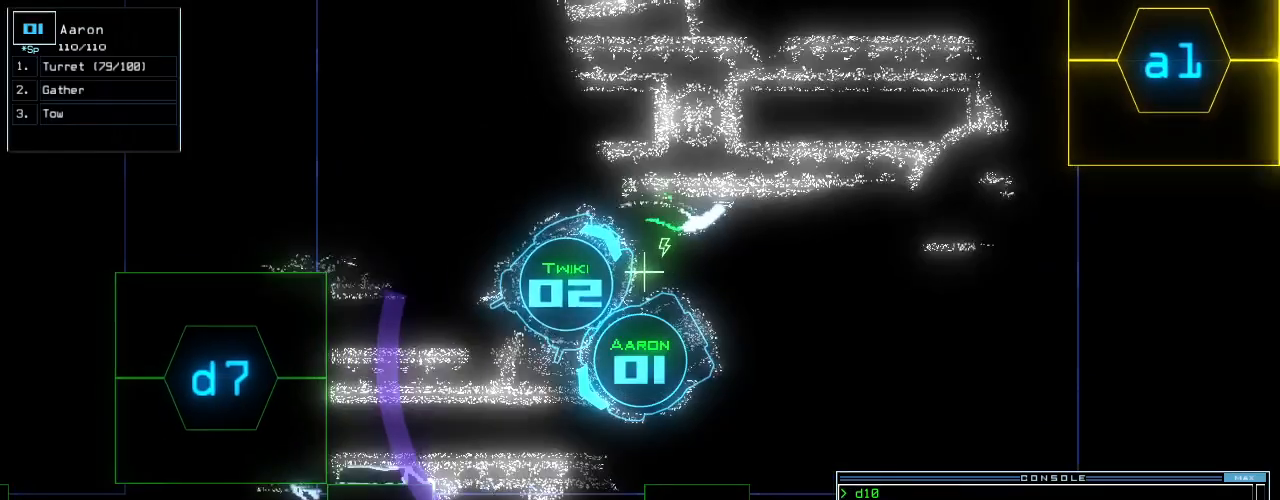
{"keys": ["up"], "events": [[80, "left", "down"], [180, "left", "up"], [260, "left", "down"], [340, "left", "up"]]}
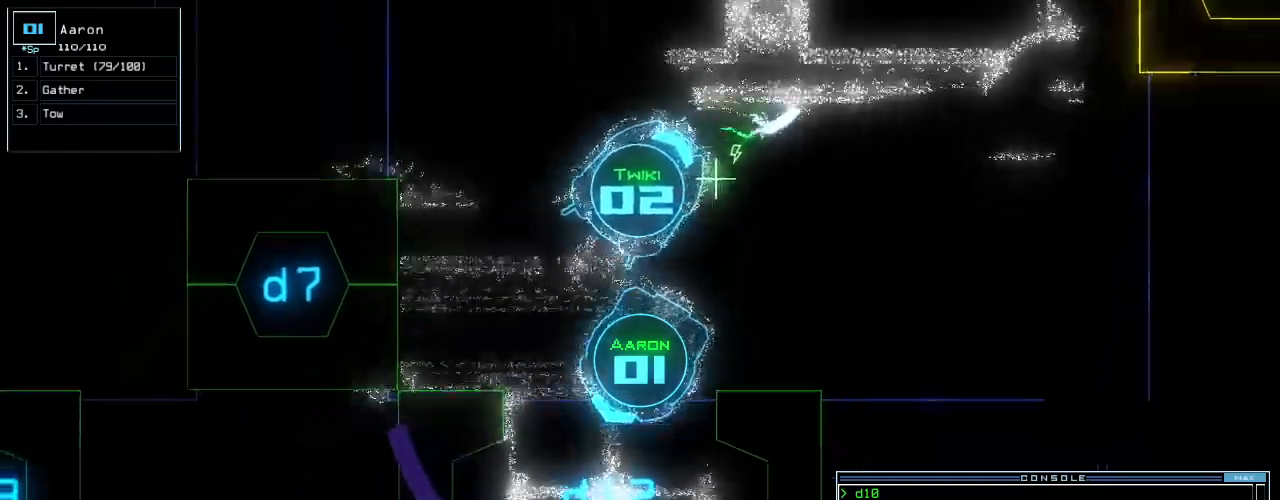
{"keys": ["up"], "events": [[60, "left", "down"], [280, "left", "up"]]}